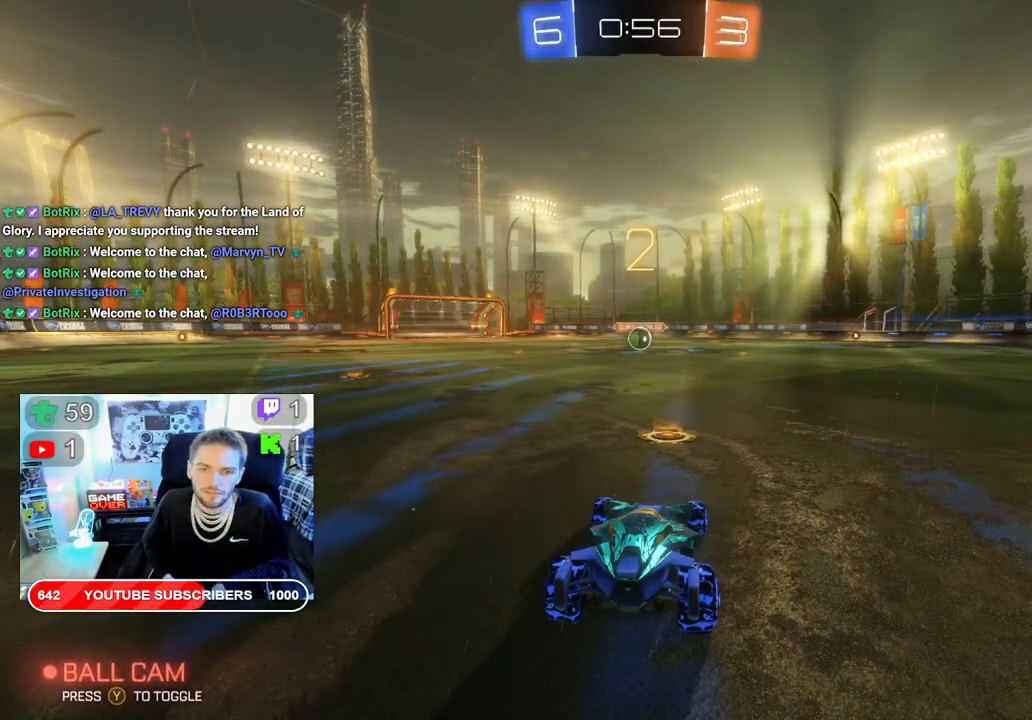
Gameplay with a controller (Xbox layout); each line is a JSON object with the inputs held at the frame after it. "events" lists button and stick changes between this image and that frame as [ms after this image, input, new state], when the widget could be followed in between.
{"buttons": ["R2"], "left_stick": "center", "right_stick": "center", "events": []}
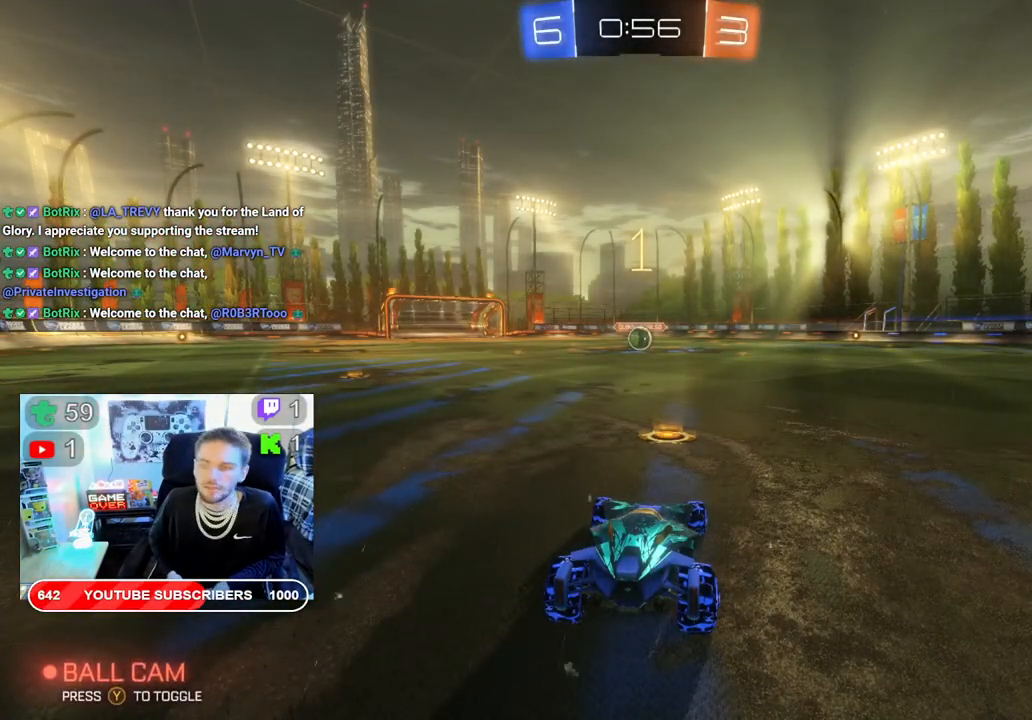
{"buttons": ["R2"], "left_stick": "center", "right_stick": "center", "events": []}
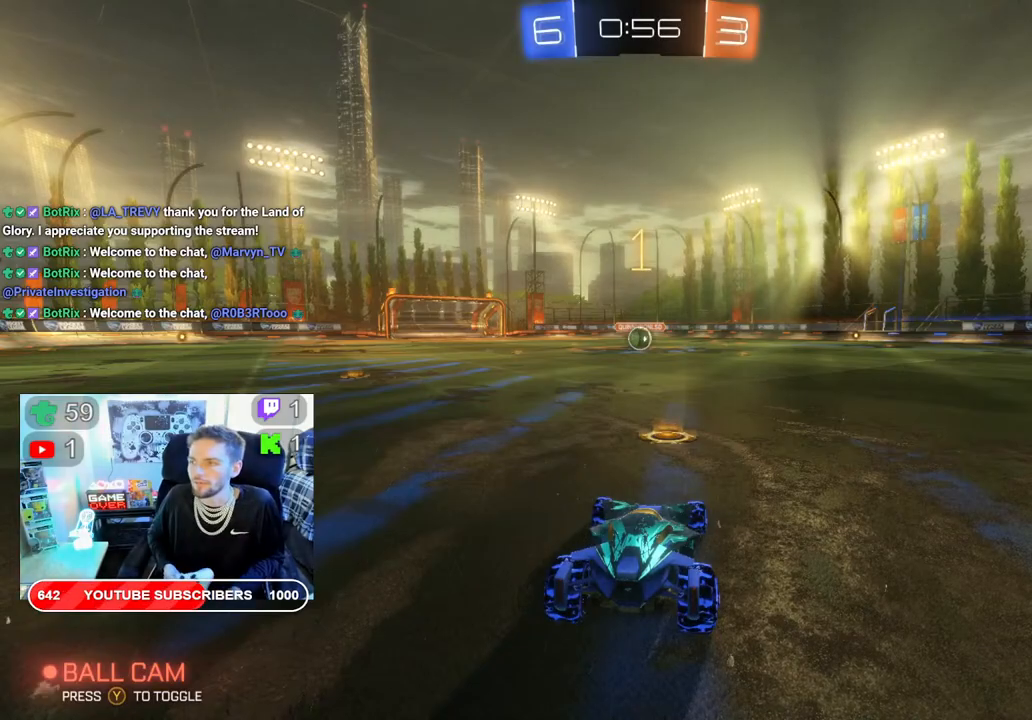
{"buttons": ["B", "R2"], "left_stick": "center", "right_stick": "center", "events": [[333, "B", "down"]]}
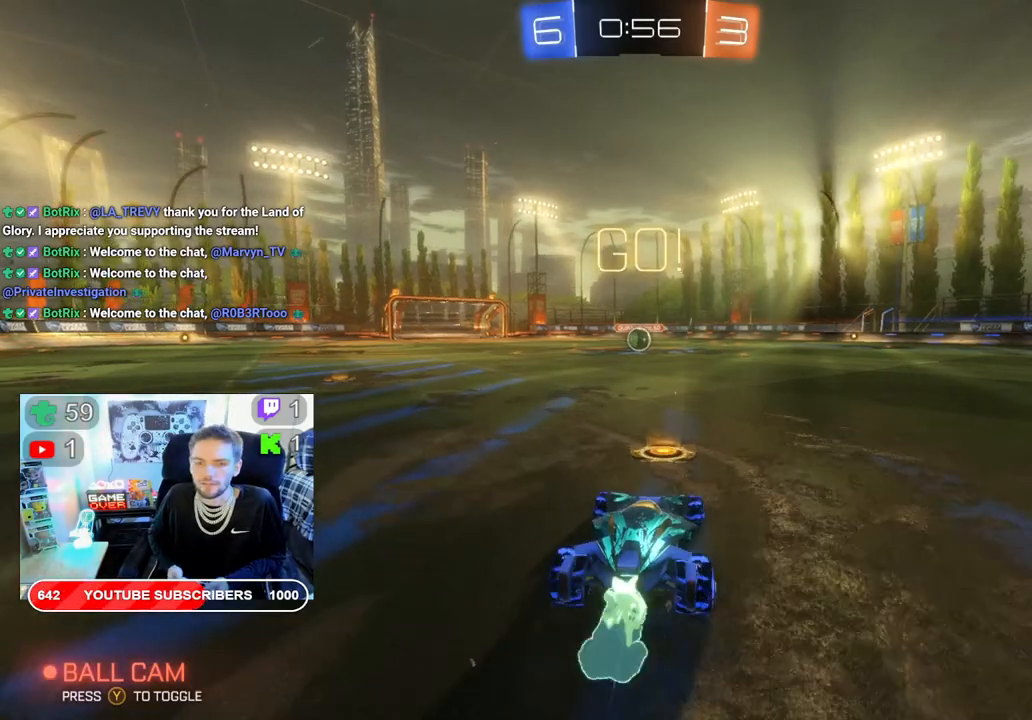
{"buttons": ["B", "R2"], "left_stick": "center", "right_stick": "center", "events": [[217, "left_stick", "left"], [300, "left_stick", "center"]]}
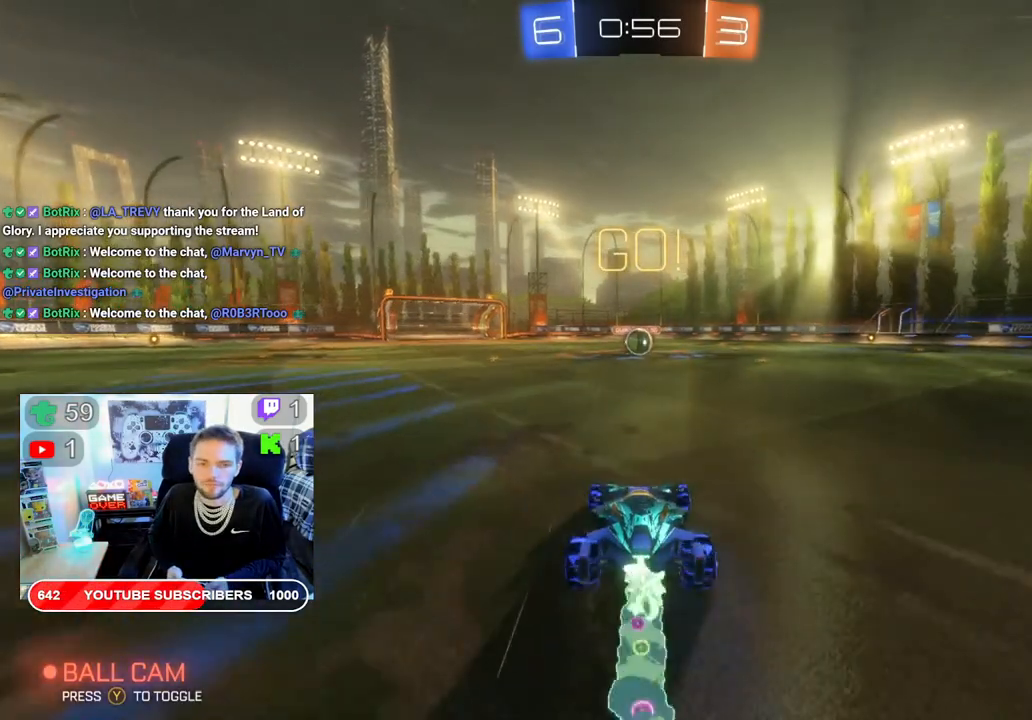
{"buttons": ["B", "R2"], "left_stick": "center", "right_stick": "center", "events": [[133, "left_stick", "right"], [217, "left_stick", "center"]]}
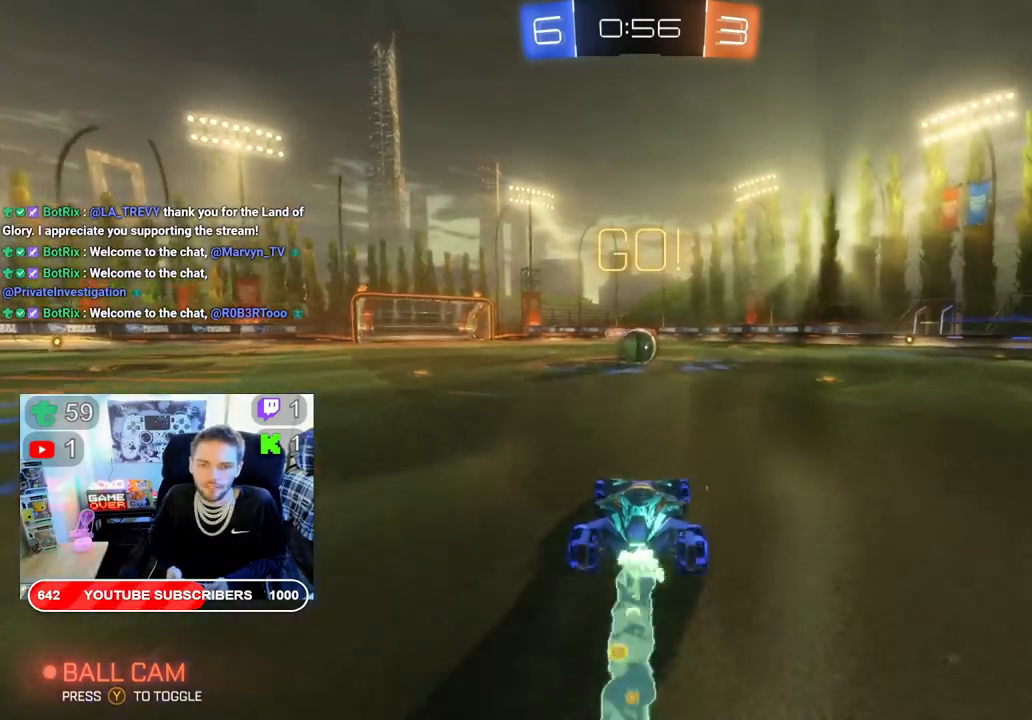
{"buttons": ["R2"], "left_stick": "center", "right_stick": "center", "events": [[467, "B", "up"]]}
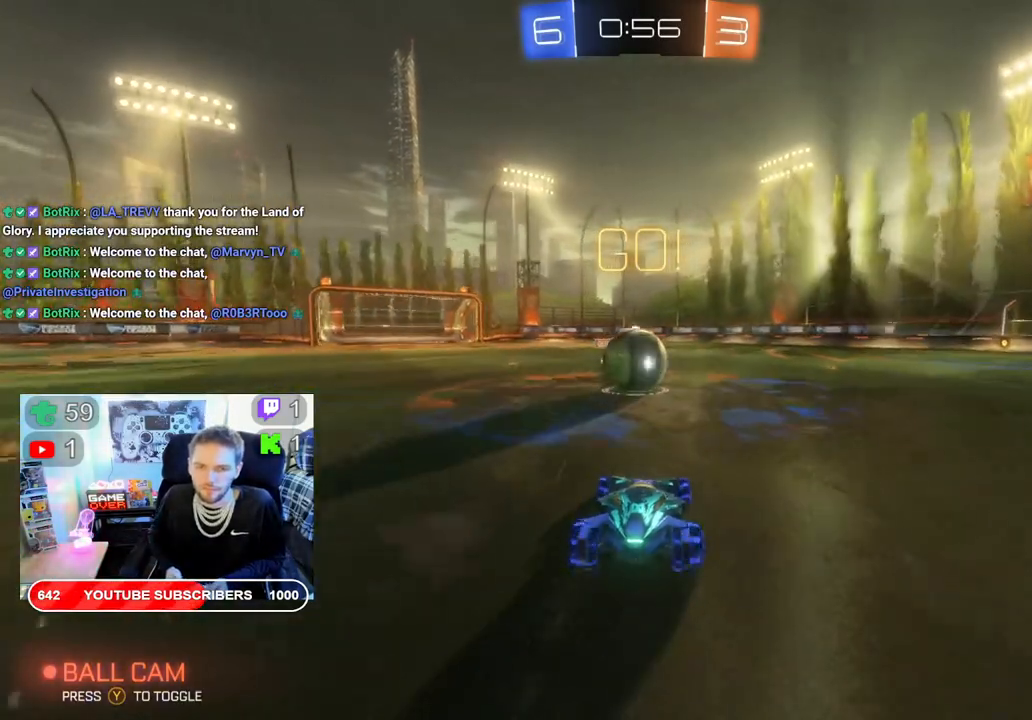
{"buttons": ["A", "L2", "R2"], "left_stick": "up", "right_stick": "center", "events": [[100, "left_stick", "up"], [167, "A", "down"], [200, "L2", "down"], [283, "A", "up"], [350, "A", "down"], [433, "A", "up"], [500, "A", "down"]]}
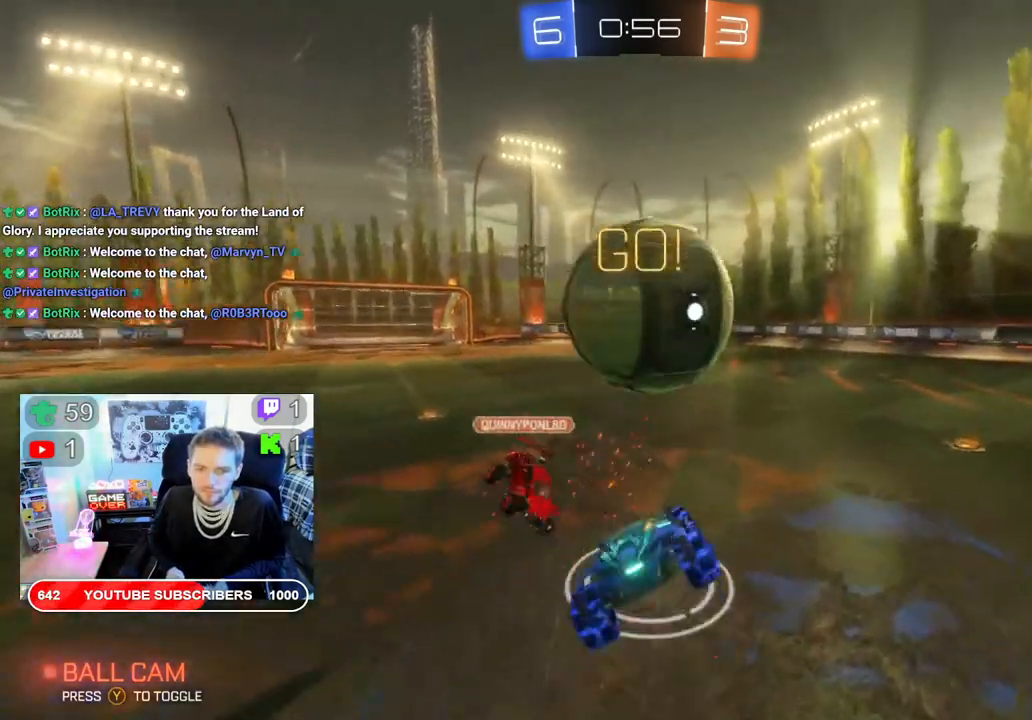
{"buttons": ["R2"], "left_stick": "up-right", "right_stick": "center", "events": [[33, "L2", "up"], [83, "left_stick", "up-right"], [133, "A", "up"]]}
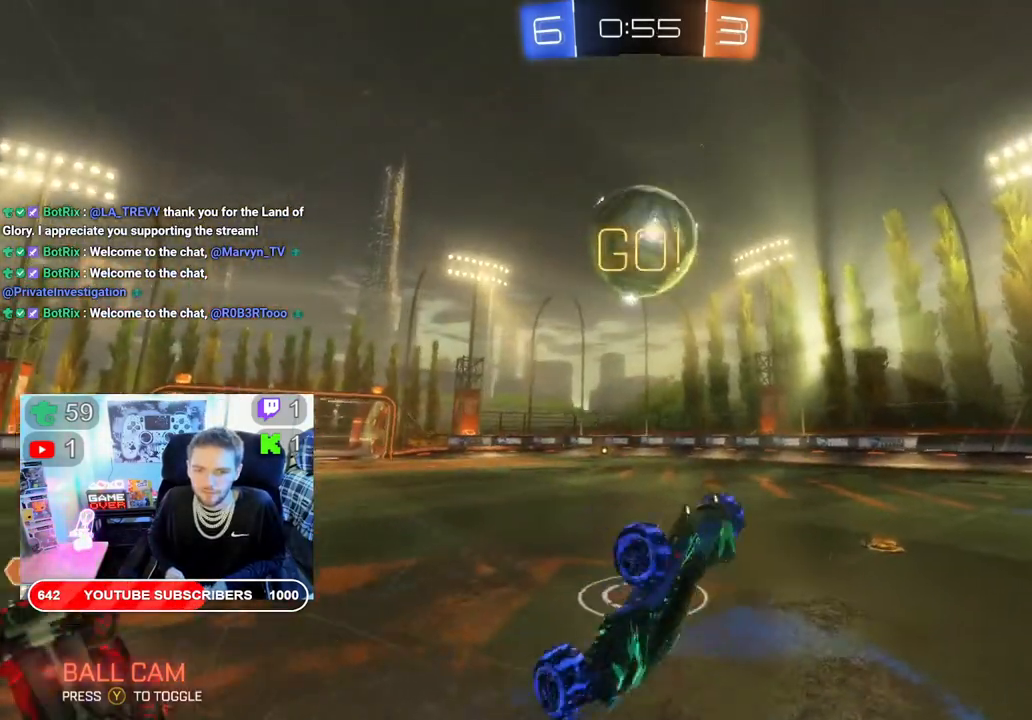
{"buttons": ["R2"], "left_stick": "right", "right_stick": "center", "events": [[233, "left_stick", "center"], [350, "left_stick", "right"]]}
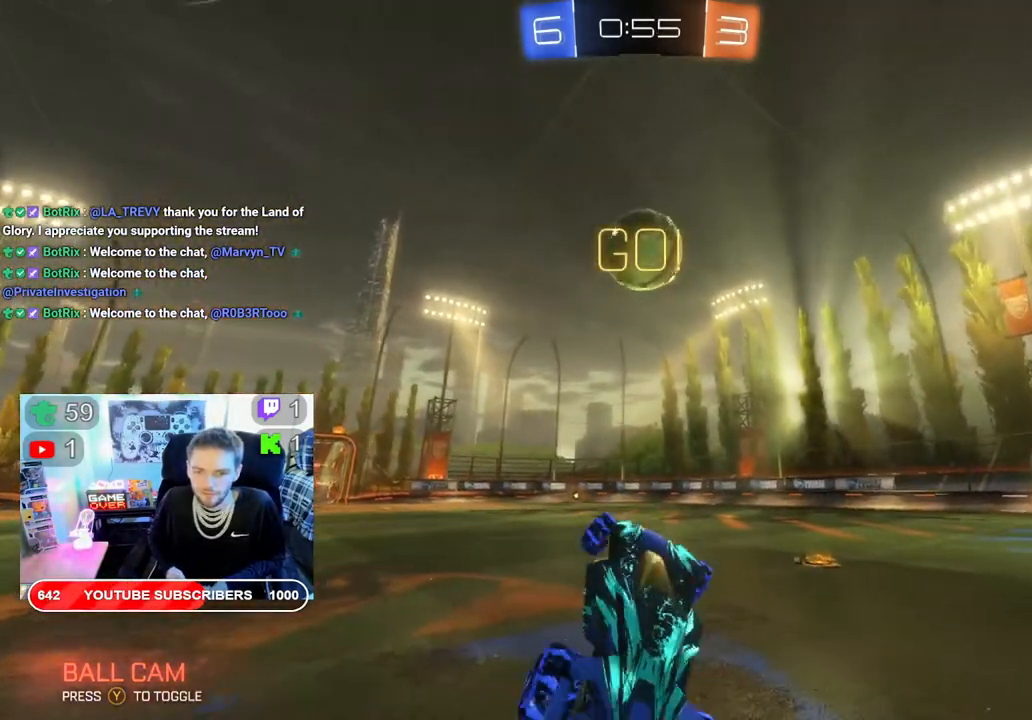
{"buttons": ["R2"], "left_stick": "left", "right_stick": "center", "events": [[167, "left_stick", "center"], [350, "left_stick", "left"]]}
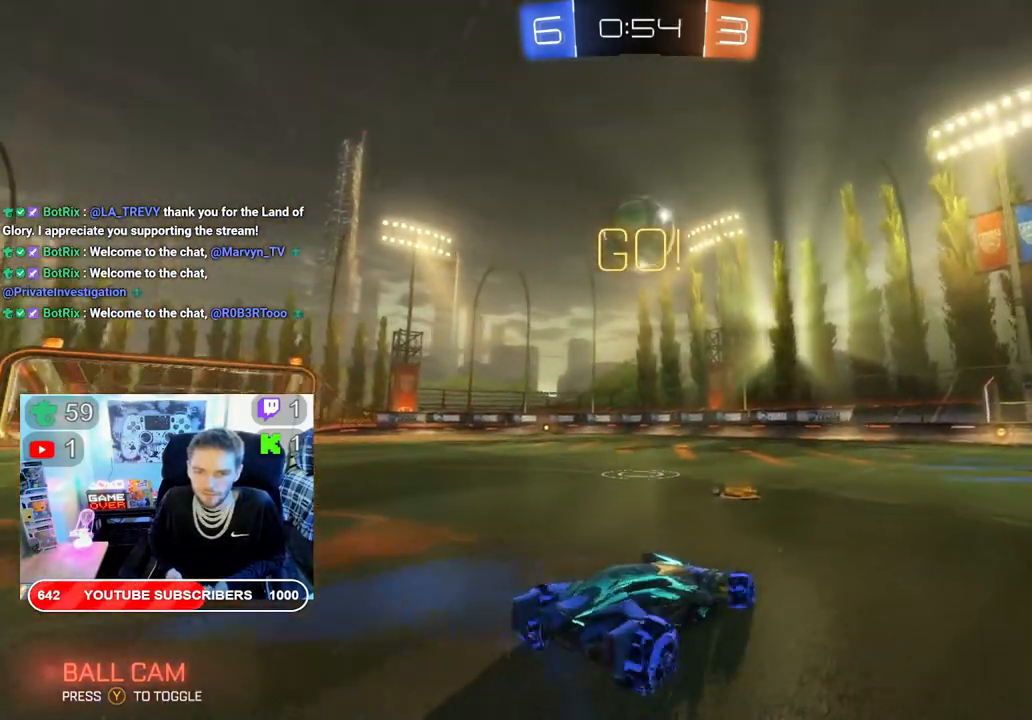
{"buttons": ["R2"], "left_stick": "right", "right_stick": "center", "events": [[150, "left_stick", "center"], [233, "left_stick", "right"]]}
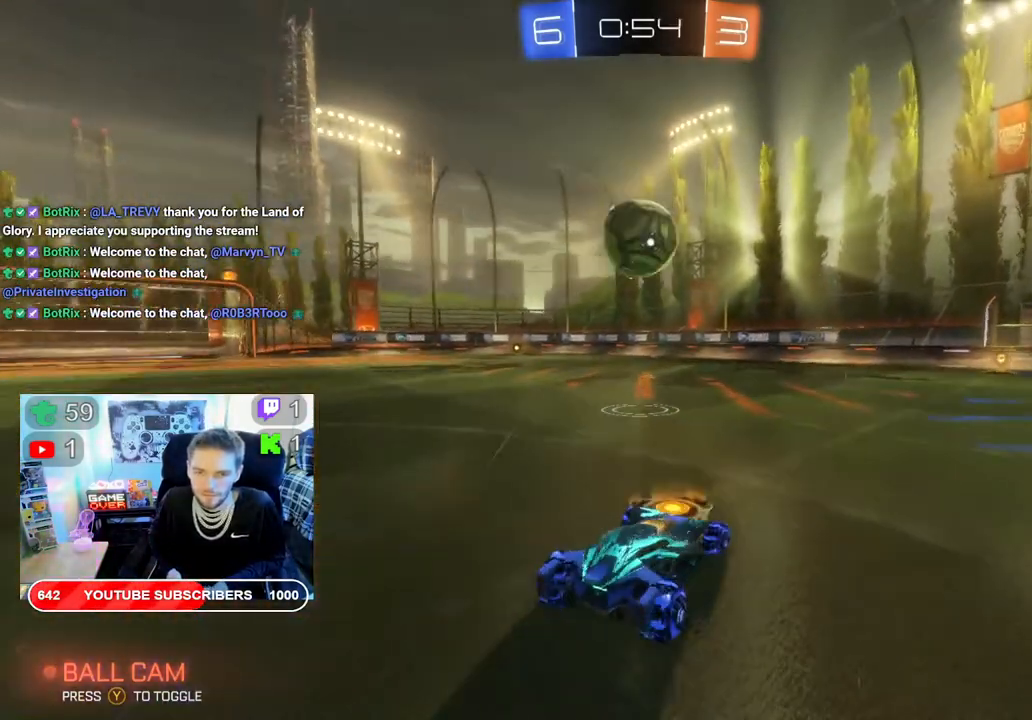
{"buttons": ["R2"], "left_stick": "center", "right_stick": "center", "events": [[150, "left_stick", "center"], [283, "left_stick", "right"], [483, "left_stick", "center"]]}
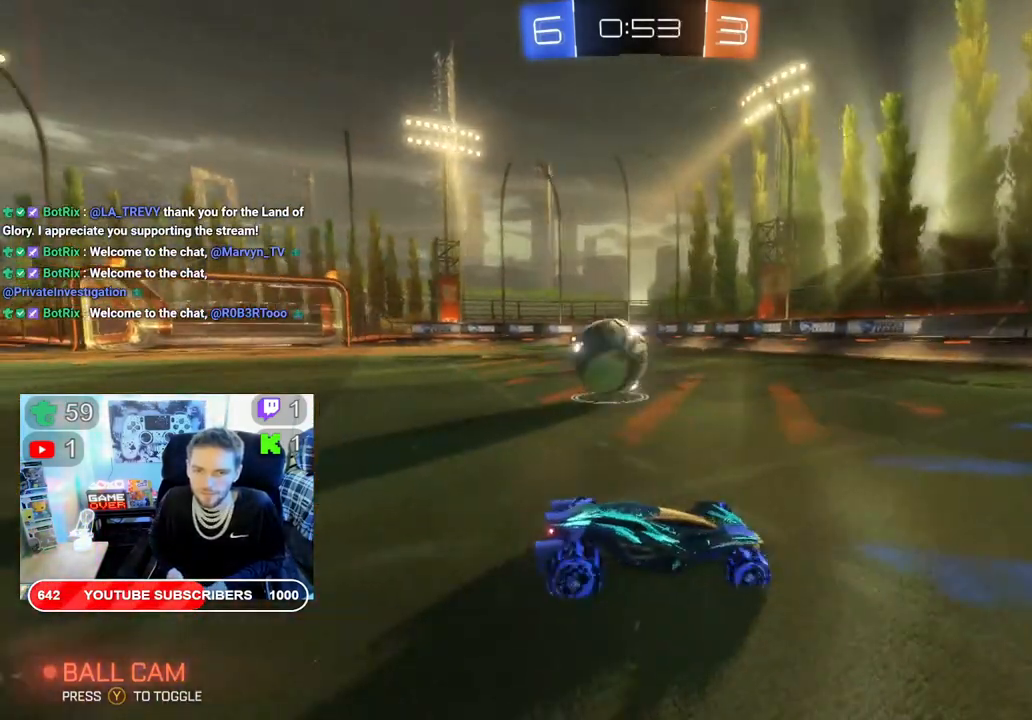
{"buttons": [], "left_stick": "left", "right_stick": "center", "events": [[83, "left_stick", "left"], [400, "R2", "up"]]}
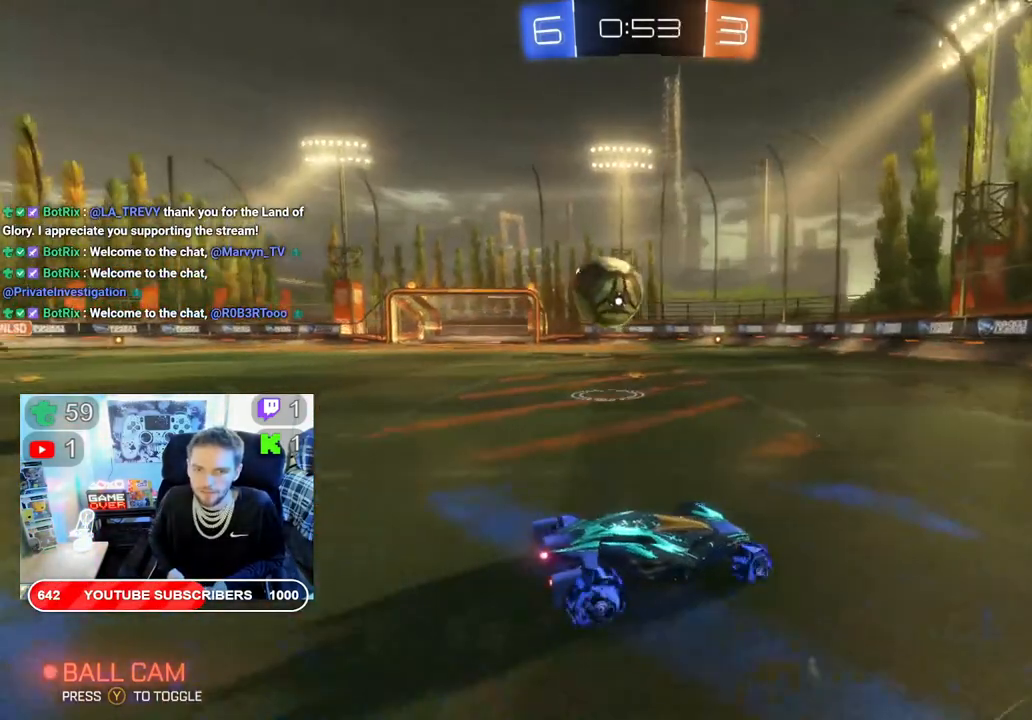
{"buttons": ["A"], "left_stick": "up-left", "right_stick": "center", "events": [[383, "R2", "down"], [400, "A", "down"], [433, "R2", "up"], [433, "left_stick", "up-left"]]}
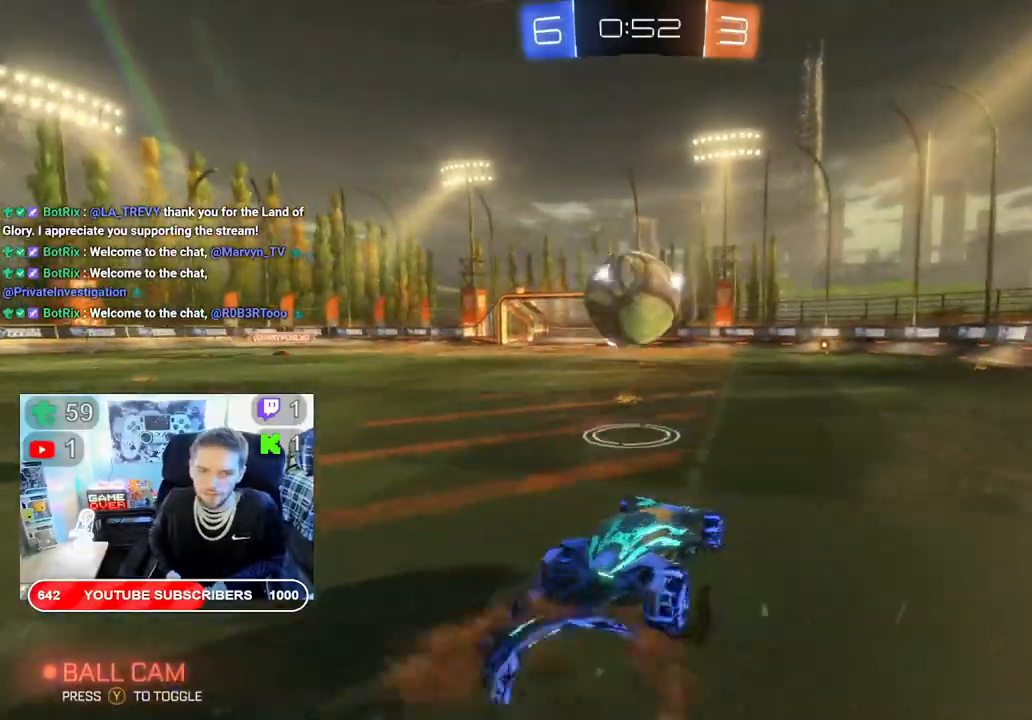
{"buttons": ["A"], "left_stick": "up-left", "right_stick": "center", "events": [[50, "A", "up"], [217, "A", "down"], [333, "A", "up"], [400, "A", "down"]]}
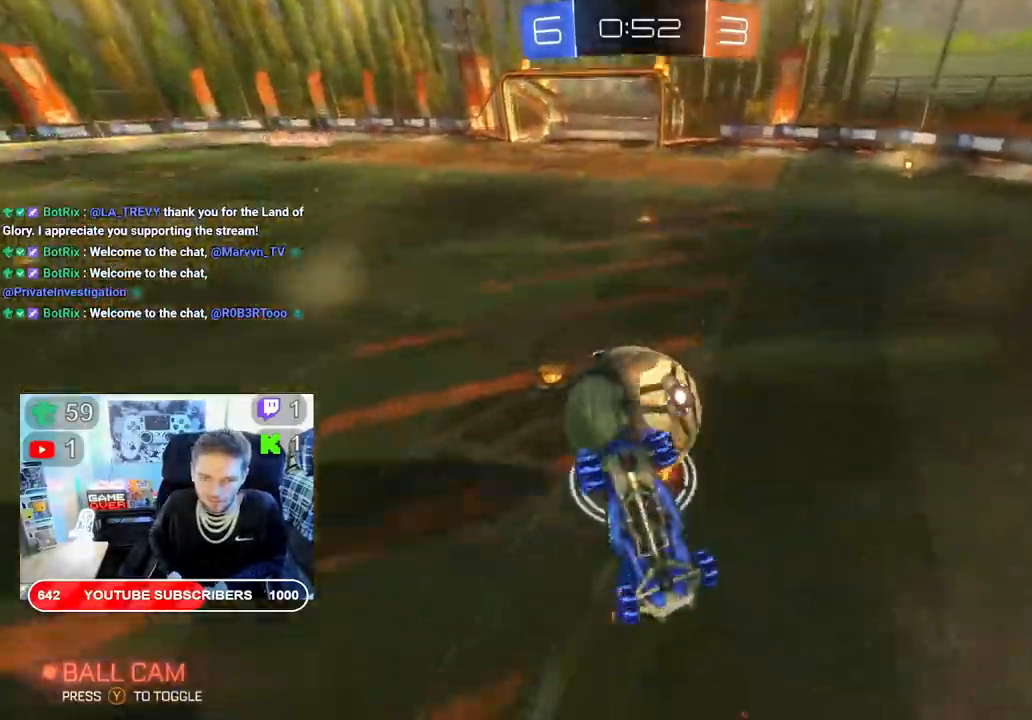
{"buttons": ["R2"], "left_stick": "up", "right_stick": "center"}
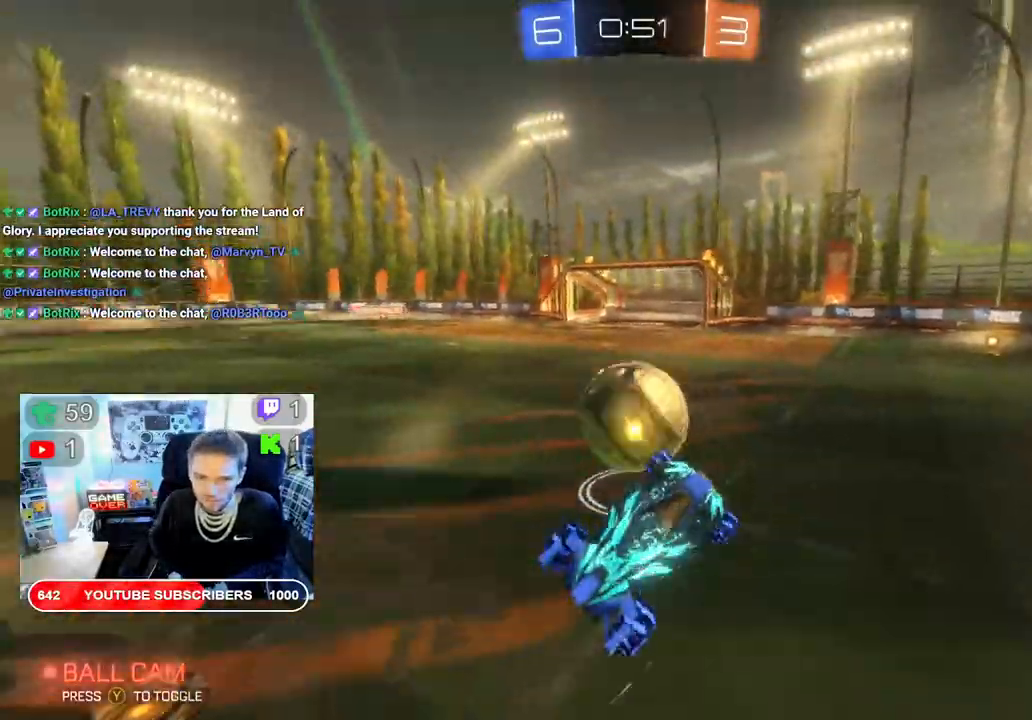
{"buttons": ["B", "R2"], "left_stick": "center", "right_stick": "center", "events": [[17, "left_stick", "center"], [433, "B", "down"]]}
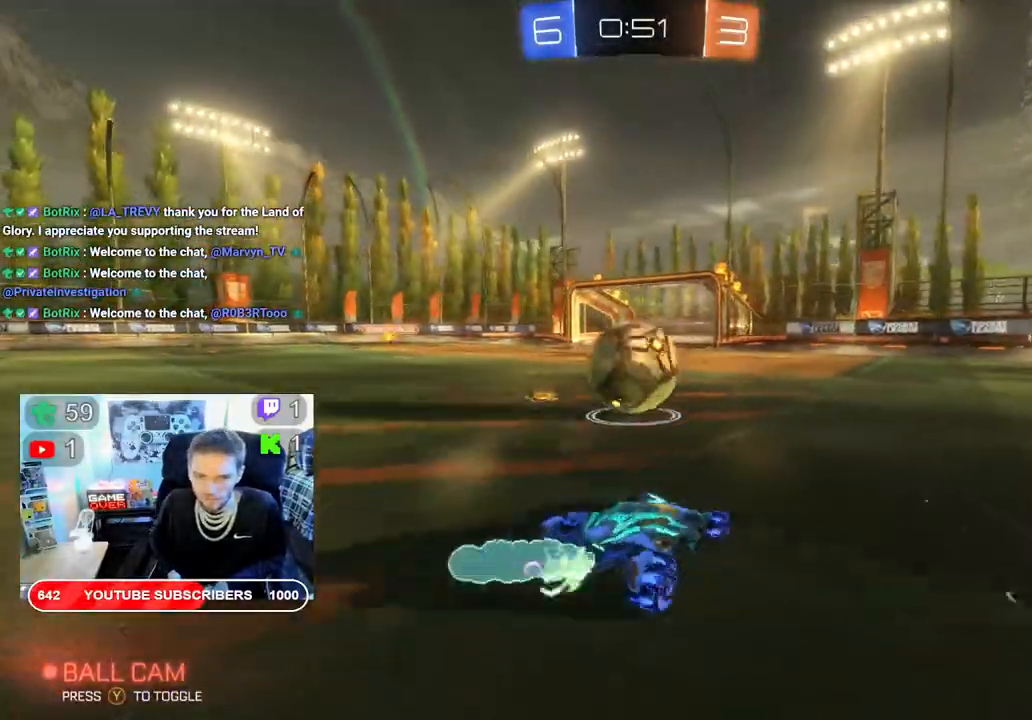
{"buttons": ["B", "R2"], "left_stick": "left", "right_stick": "center", "events": [[317, "left_stick", "right"], [433, "left_stick", "center"], [483, "left_stick", "left"]]}
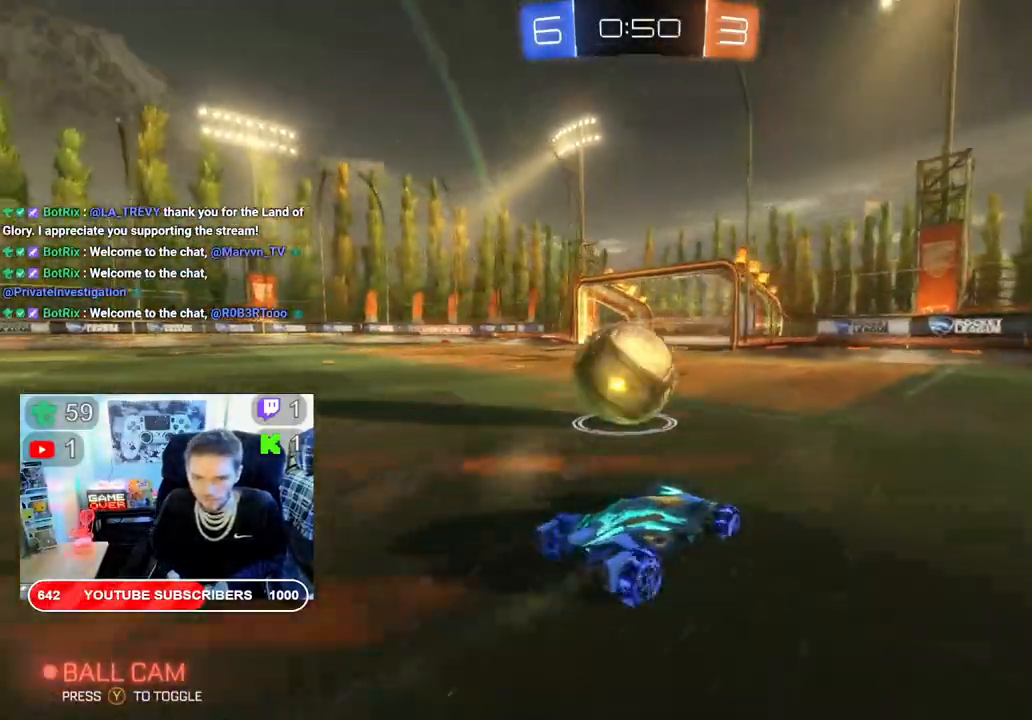
{"buttons": ["B", "R2"], "left_stick": "up-left", "right_stick": "center", "events": [[250, "left_stick", "up"], [433, "left_stick", "up-left"]]}
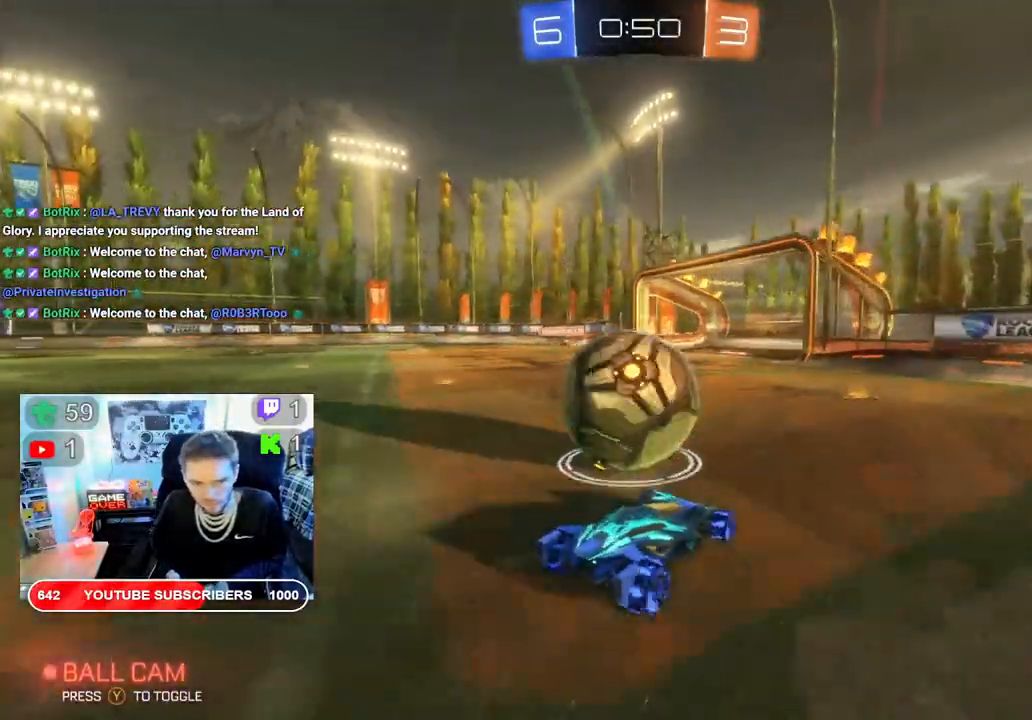
{"buttons": ["B", "R2"], "left_stick": "center", "right_stick": "center", "events": [[233, "left_stick", "up-right"], [500, "left_stick", "center"]]}
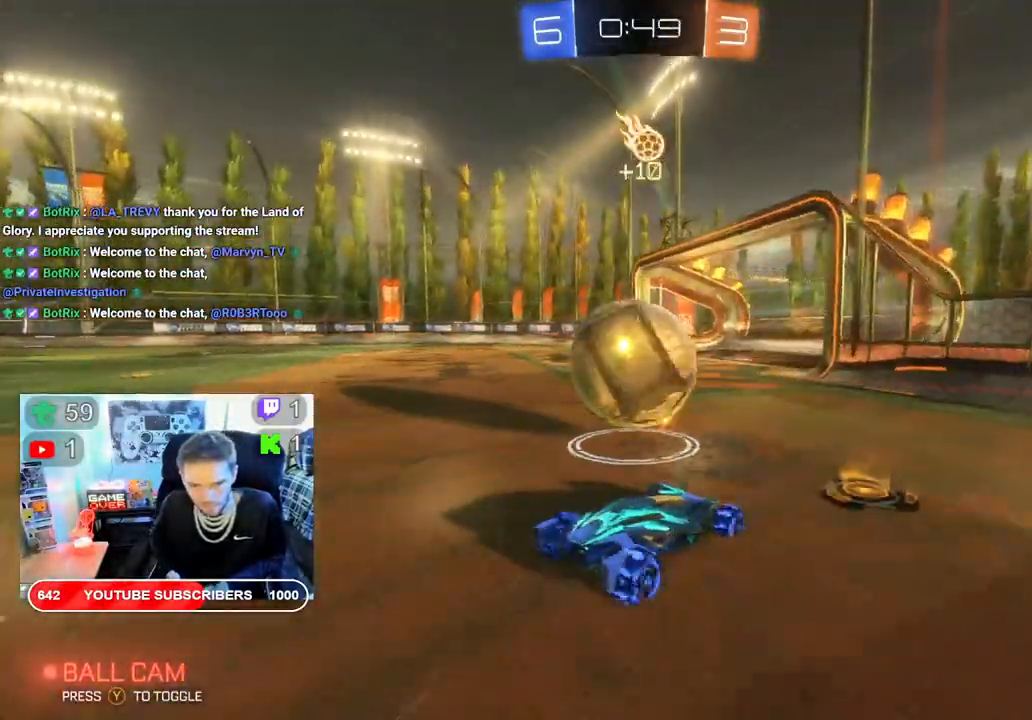
{"buttons": ["B", "R2"], "left_stick": "up-left", "right_stick": "center", "events": [[67, "left_stick", "left"], [217, "left_stick", "up-left"]]}
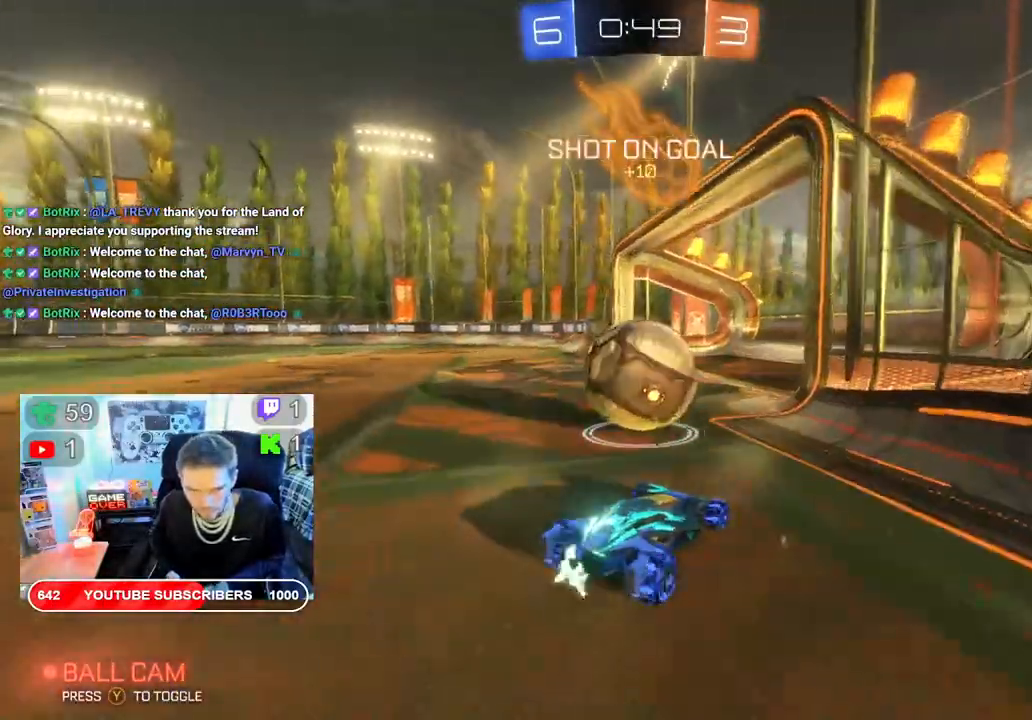
{"buttons": ["A", "R2"], "left_stick": "up", "right_stick": "center", "events": [[50, "B", "up"], [100, "A", "down"], [417, "A", "up"], [467, "A", "down"], [500, "left_stick", "up"]]}
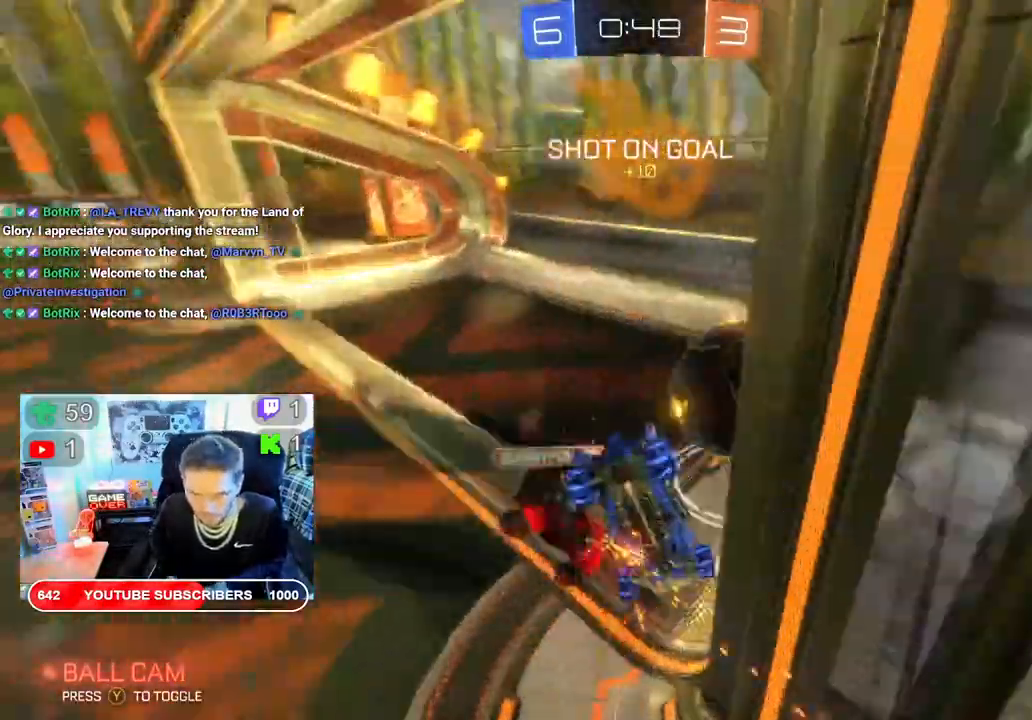
{"buttons": ["A", "R2"], "left_stick": "up", "right_stick": "center", "events": []}
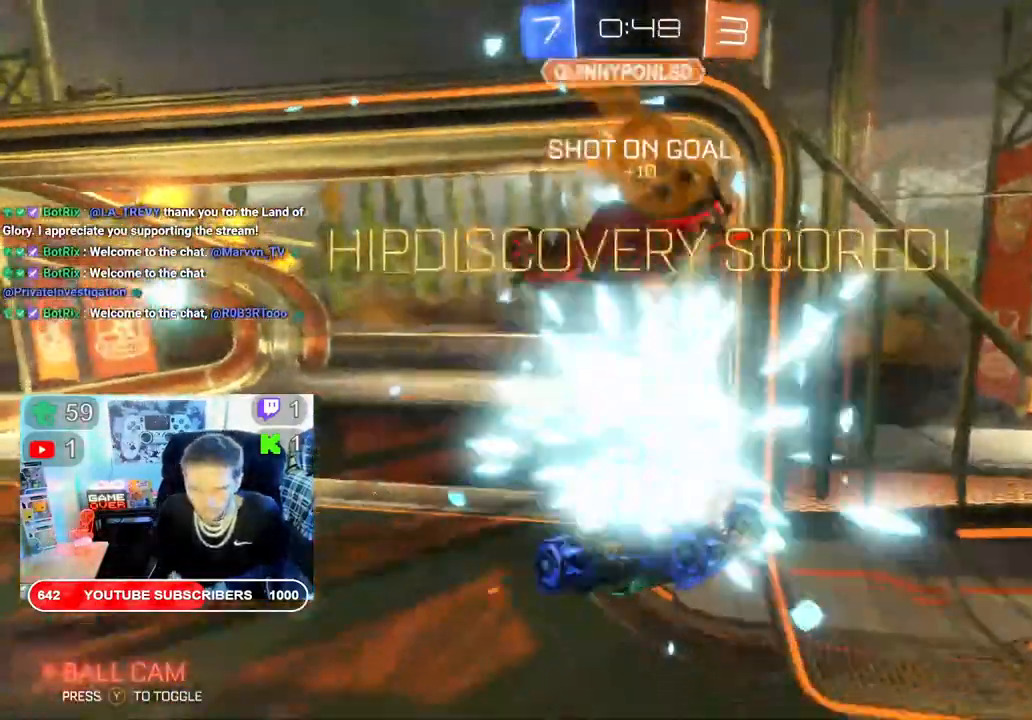
{"buttons": ["A", "R2"], "left_stick": "down", "right_stick": "center", "events": [[117, "left_stick", "down"]]}
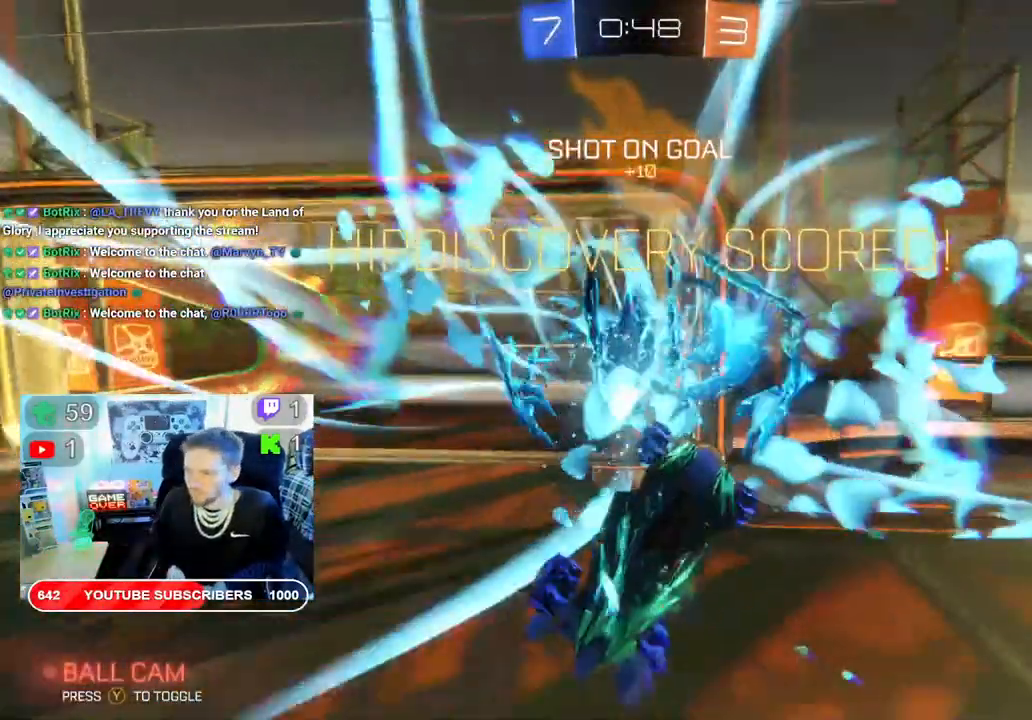
{"buttons": ["A"], "left_stick": "down", "right_stick": "center", "events": [[117, "A", "up"], [150, "R2", "up"], [183, "A", "down"]]}
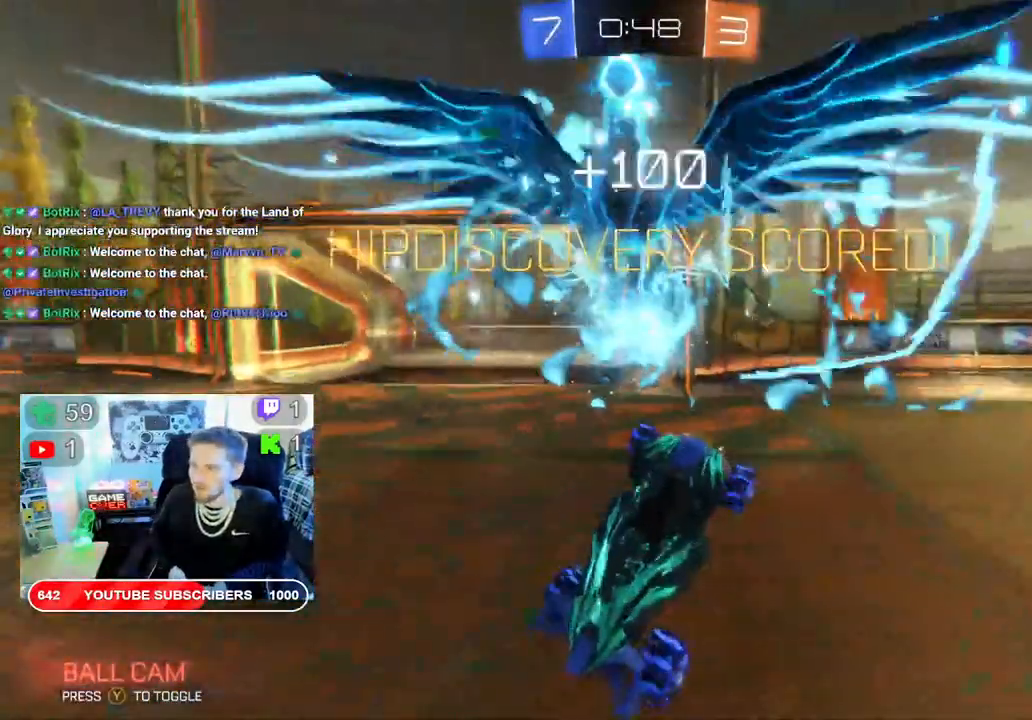
{"buttons": [], "left_stick": "down", "right_stick": "center", "events": [[100, "A", "up"], [117, "A", "down"], [183, "A", "up"]]}
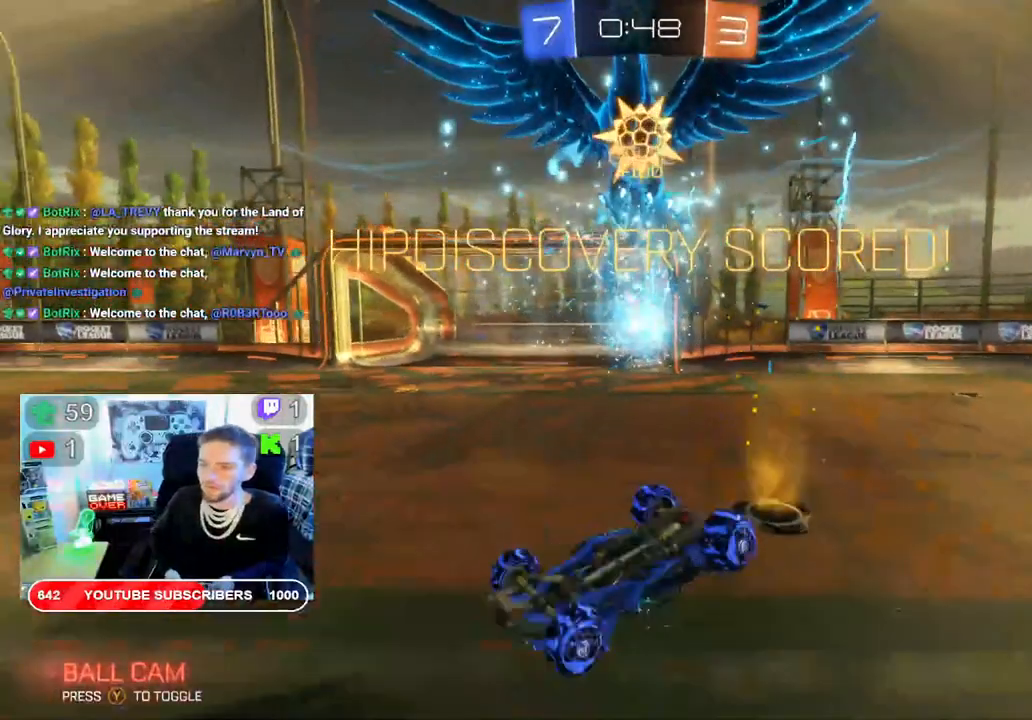
{"buttons": [], "left_stick": "center", "right_stick": "center", "events": [[200, "left_stick", "center"]]}